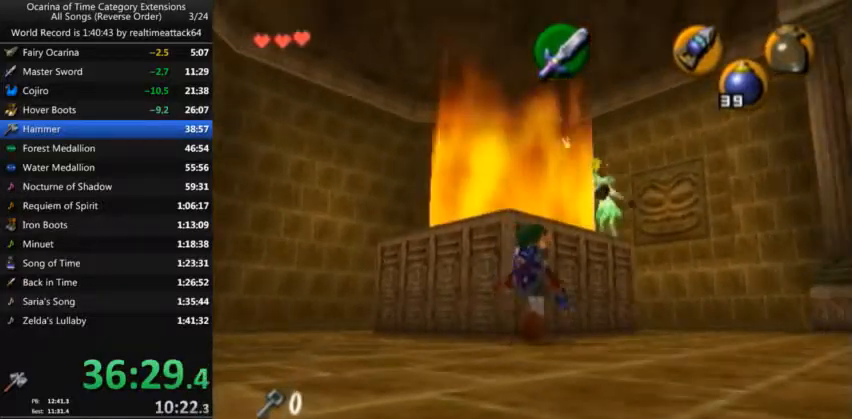
Gameplay with a controller (Nintendo layout); each line is a JSON object with the inputs held at the frame after it. "events" lists button and stick changes between this image and that frame as [ms after this image, input, new state], when the widget could be followed in between. Not read: L3 R3.
{"buttons": [], "left_stick": "up-left", "right_stick": "center", "events": [[34, "L1", "down"], [67, "left_stick", "up"], [134, "L1", "up"], [401, "left_stick", "up-left"]]}
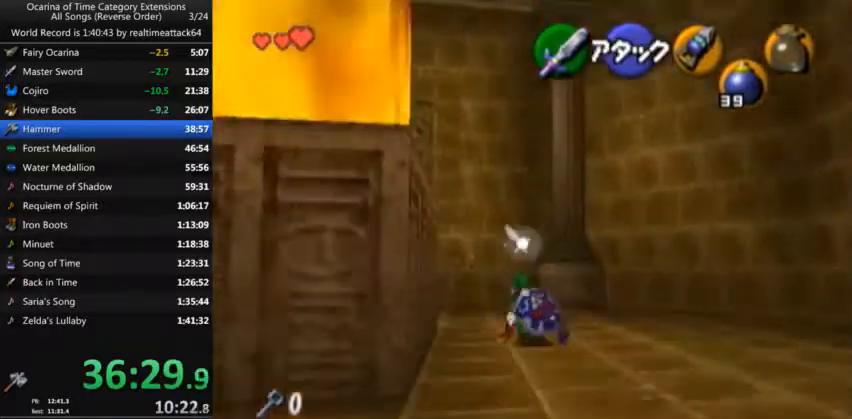
{"buttons": ["Y"], "left_stick": "center", "right_stick": "center", "events": [[66, "L1", "down"], [66, "left_stick", "center"], [200, "L1", "up"], [267, "Y", "down"]]}
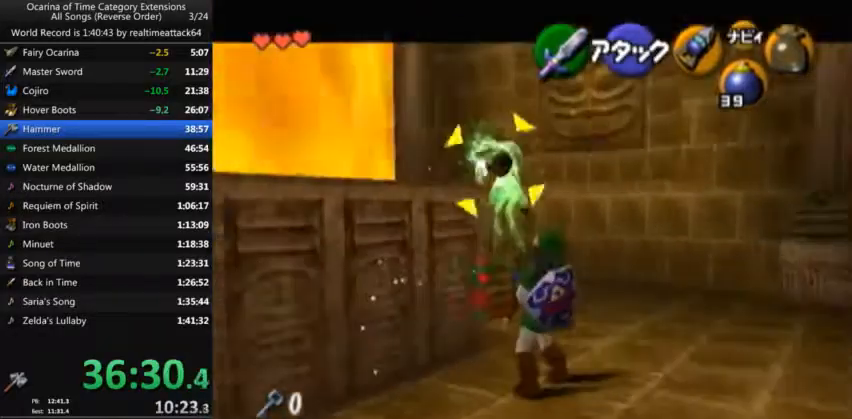
{"buttons": ["Y"], "left_stick": "center", "right_stick": "center", "events": [[134, "left_stick", "down-right"], [434, "left_stick", "center"]]}
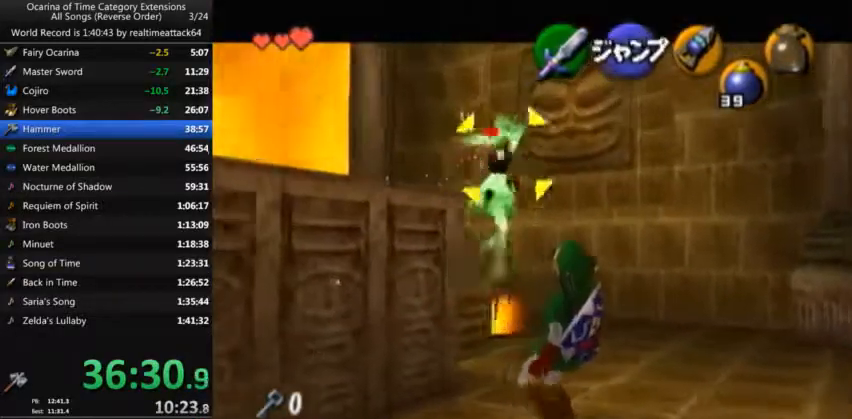
{"buttons": [], "left_stick": "center", "right_stick": "center", "events": [[367, "Y", "up"]]}
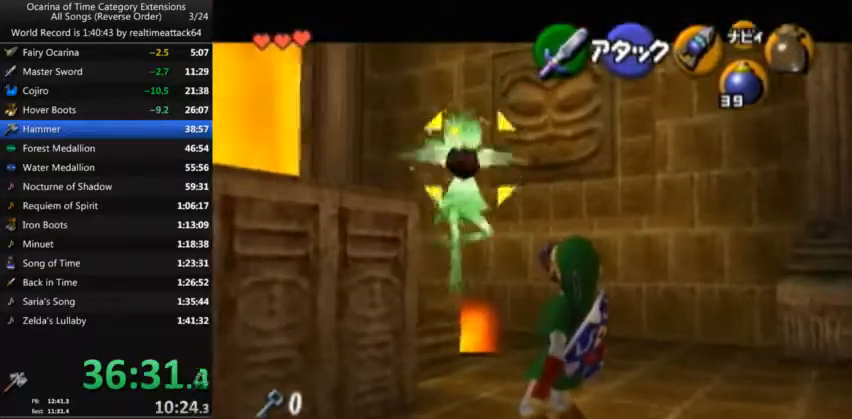
{"buttons": [], "left_stick": "center", "right_stick": "center", "events": []}
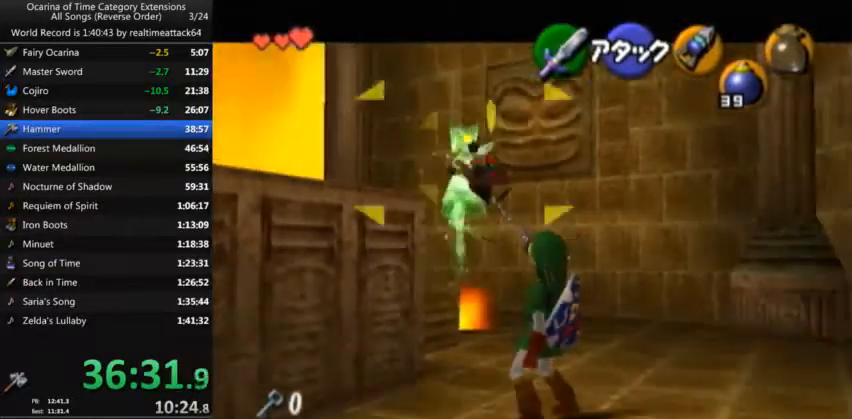
{"buttons": ["B", "R1"], "left_stick": "center", "right_stick": "center", "events": [[33, "Z", "down"], [100, "Z", "up"], [367, "left_stick", "up"], [433, "B", "down"], [500, "R1", "down"], [500, "left_stick", "center"]]}
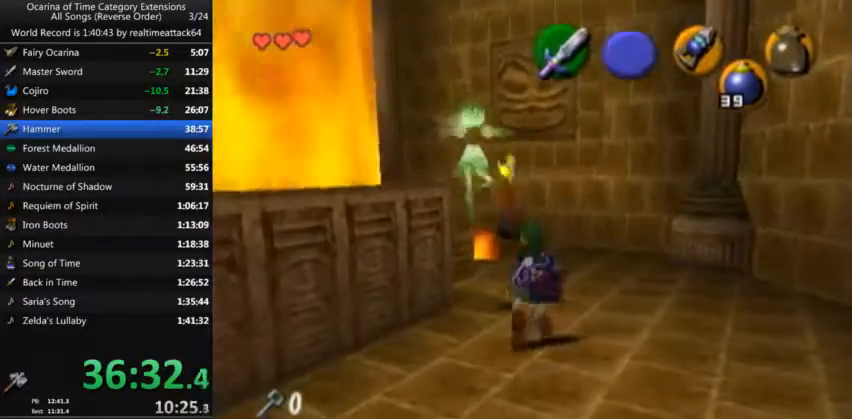
{"buttons": ["R1"], "left_stick": "left", "right_stick": "center", "events": [[67, "B", "up"], [367, "left_stick", "left"]]}
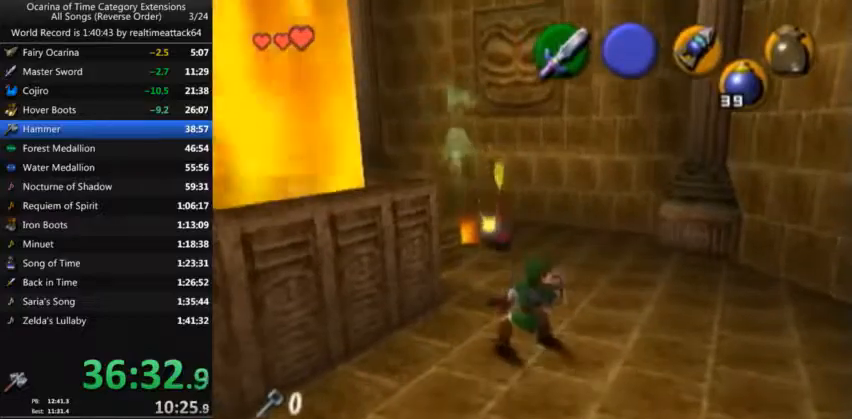
{"buttons": ["B", "R1"], "left_stick": "up-left", "right_stick": "center", "events": [[200, "left_stick", "up-left"], [367, "B", "down"], [433, "B", "up"], [500, "B", "down"]]}
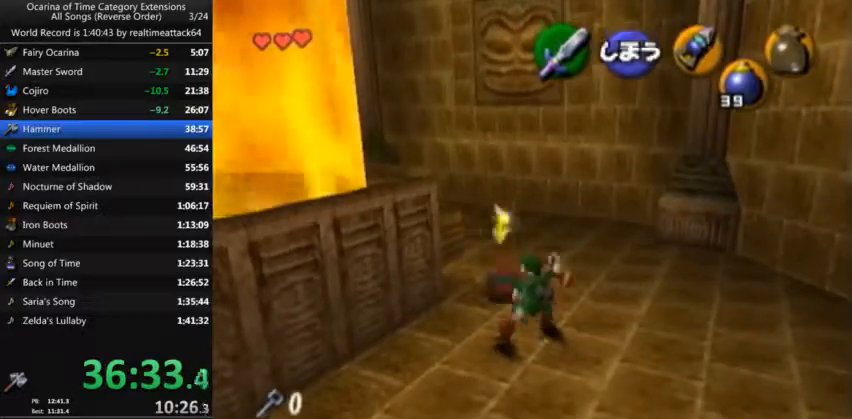
{"buttons": ["B", "R1"], "left_stick": "up-left", "right_stick": "center", "events": [[100, "B", "up"], [167, "B", "down"], [234, "B", "up"], [300, "B", "down"], [367, "B", "up"], [434, "B", "down"]]}
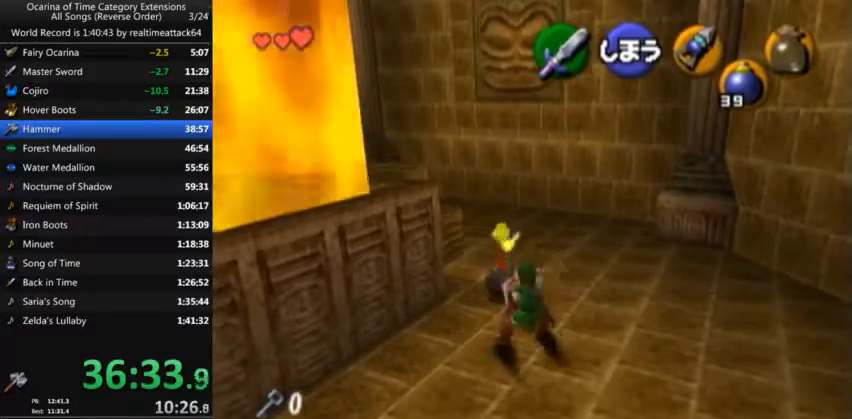
{"buttons": [], "left_stick": "down-left", "right_stick": "center"}
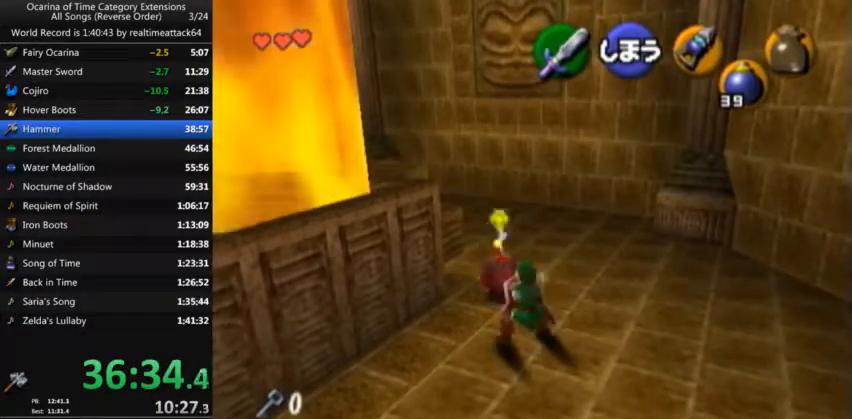
{"buttons": [], "left_stick": "down-left", "right_stick": "center", "events": []}
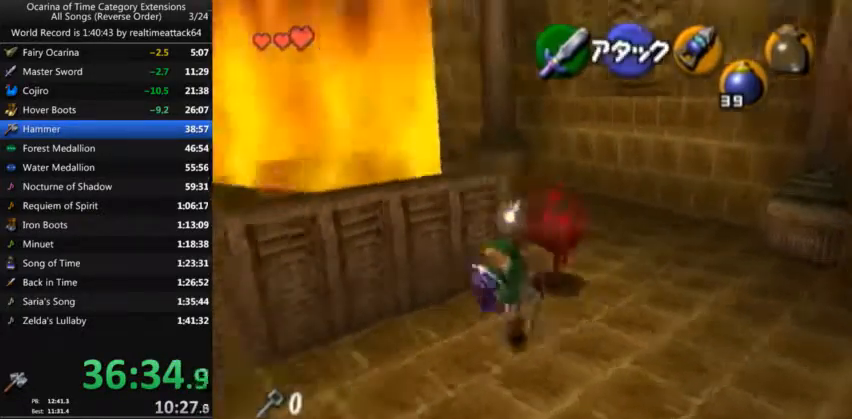
{"buttons": [], "left_stick": "center", "right_stick": "center", "events": [[33, "left_stick", "left"], [233, "left_stick", "up-left"], [433, "left_stick", "center"]]}
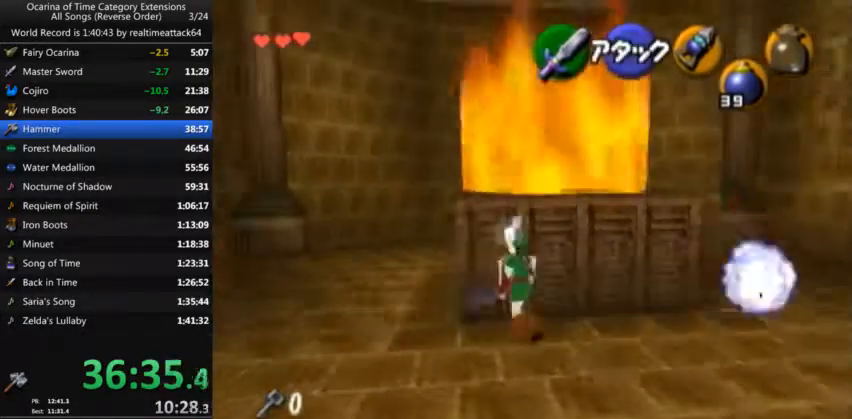
{"buttons": [], "left_stick": "up", "right_stick": "center", "events": [[167, "left_stick", "left"], [234, "left_stick", "up-left"], [401, "left_stick", "up"]]}
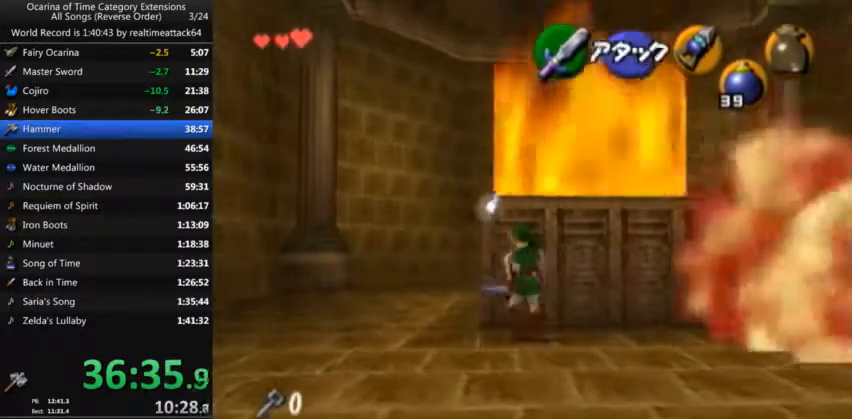
{"buttons": [], "left_stick": "center", "right_stick": "center", "events": [[100, "A", "down"], [233, "A", "up"], [300, "left_stick", "center"]]}
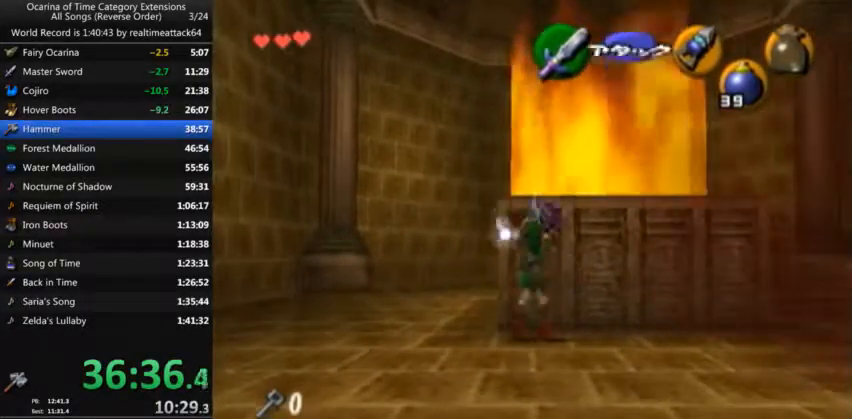
{"buttons": [], "left_stick": "center", "right_stick": "center", "events": []}
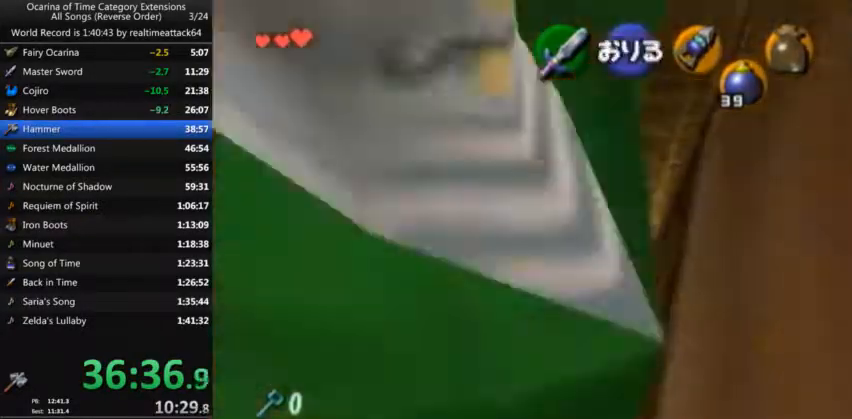
{"buttons": [], "left_stick": "down-right", "right_stick": "center", "events": [[300, "left_stick", "down"], [367, "left_stick", "down-right"]]}
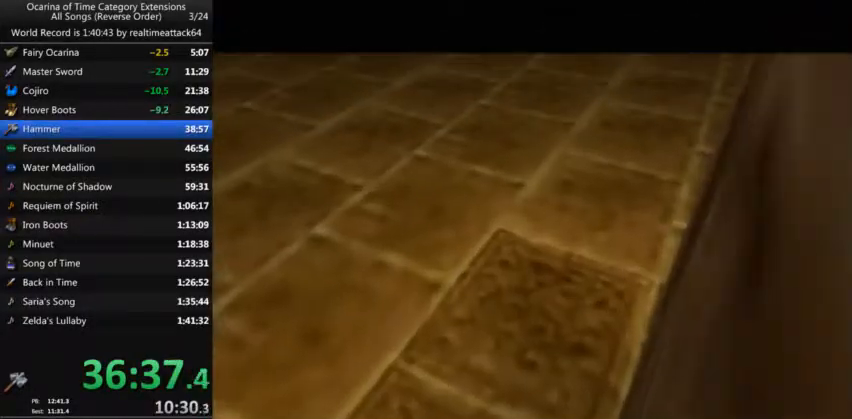
{"buttons": [], "left_stick": "right", "right_stick": "center", "events": [[34, "left_stick", "right"]]}
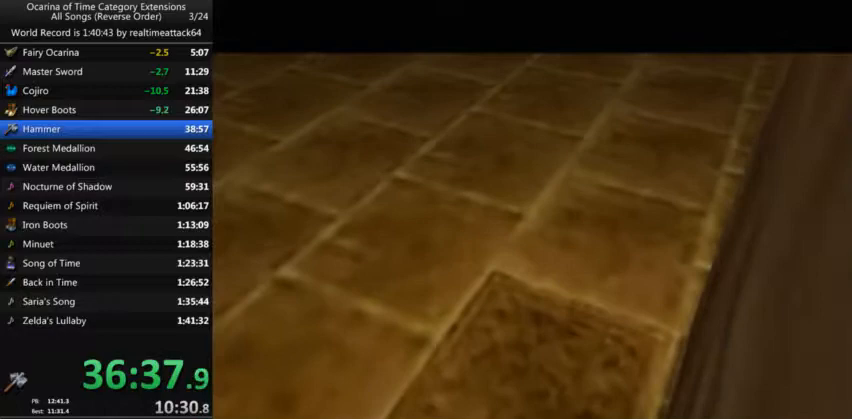
{"buttons": [], "left_stick": "center", "right_stick": "center", "events": [[66, "left_stick", "center"]]}
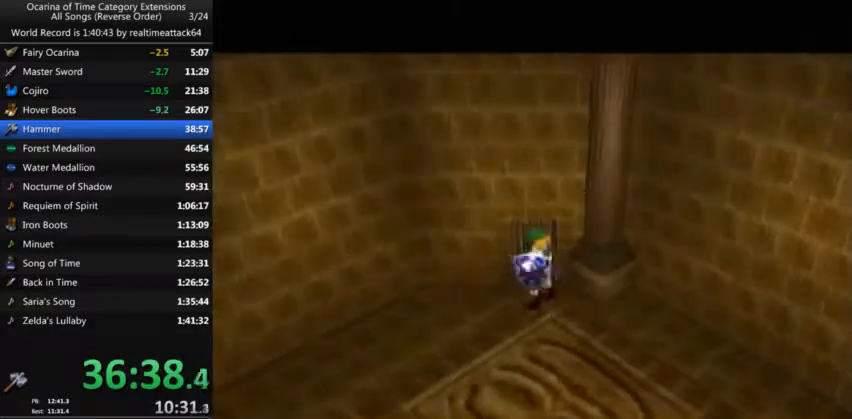
{"buttons": [], "left_stick": "center", "right_stick": "center", "events": [[200, "A", "down"], [267, "A", "up"], [300, "A", "down"], [367, "A", "up"], [401, "A", "down"], [467, "A", "up"]]}
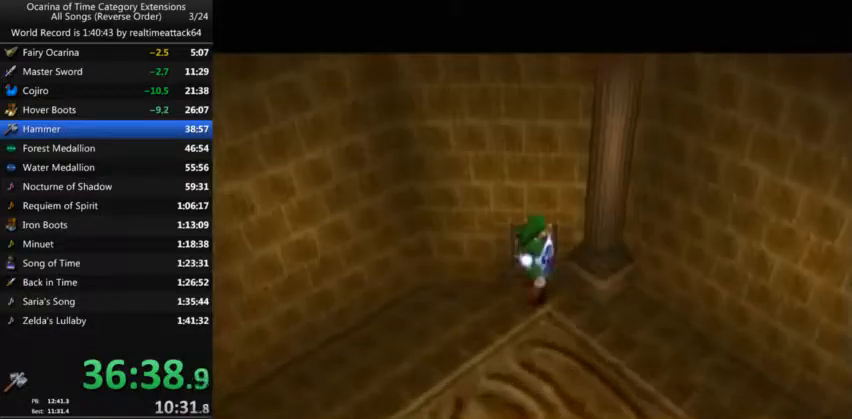
{"buttons": [], "left_stick": "center", "right_stick": "center", "events": [[33, "A", "down"], [66, "A", "up"], [100, "A", "down"], [166, "A", "up"], [200, "A", "down"], [267, "A", "up"], [333, "A", "down"], [400, "A", "up"], [433, "A", "down"], [500, "A", "up"]]}
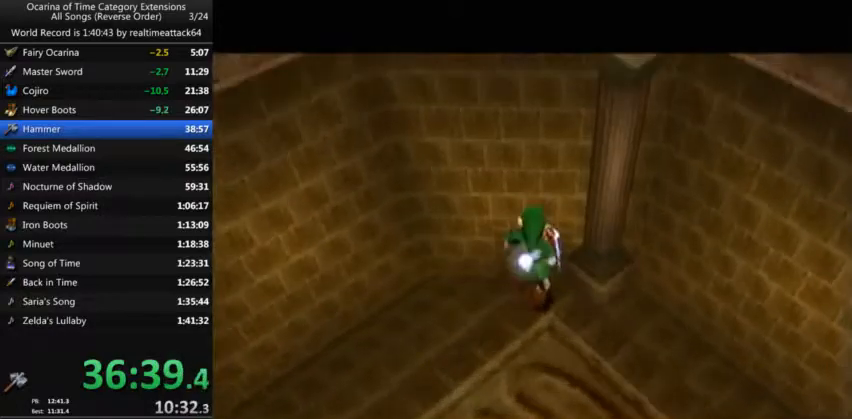
{"buttons": ["A"], "left_stick": "center", "right_stick": "center", "events": [[67, "A", "down"], [100, "A", "up"], [234, "A", "down"], [300, "A", "up"], [334, "A", "down"], [401, "A", "up"], [501, "A", "down"]]}
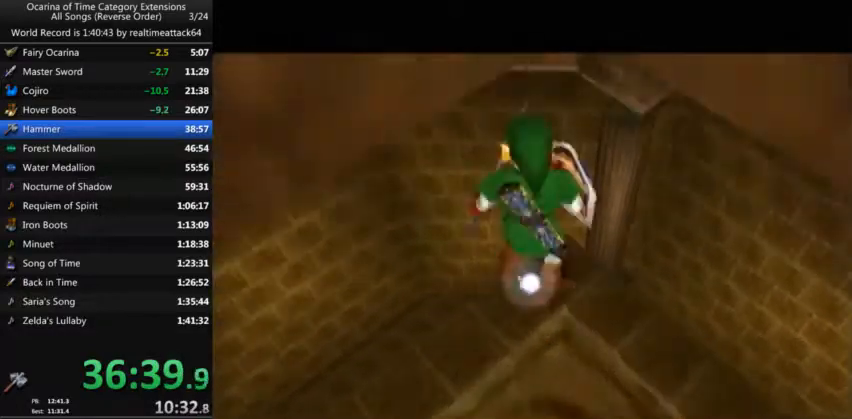
{"buttons": [], "left_stick": "center", "right_stick": "center", "events": [[33, "A", "up"], [66, "A", "down"], [100, "A", "up"], [200, "A", "down"], [233, "A", "up"], [300, "A", "down"], [333, "A", "up"], [400, "A", "down"], [467, "A", "up"]]}
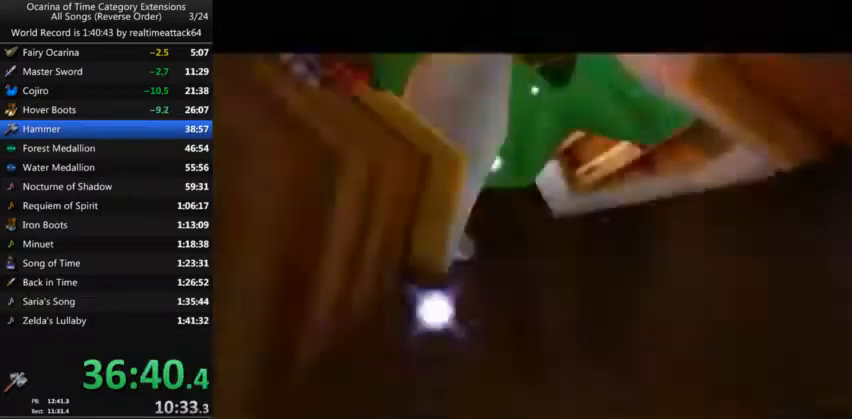
{"buttons": ["A"], "left_stick": "center", "right_stick": "center", "events": [[34, "A", "down"], [100, "A", "up"], [134, "A", "down"], [167, "A", "up"], [234, "A", "down"], [300, "A", "up"], [367, "A", "down"], [434, "A", "up"], [467, "A", "down"]]}
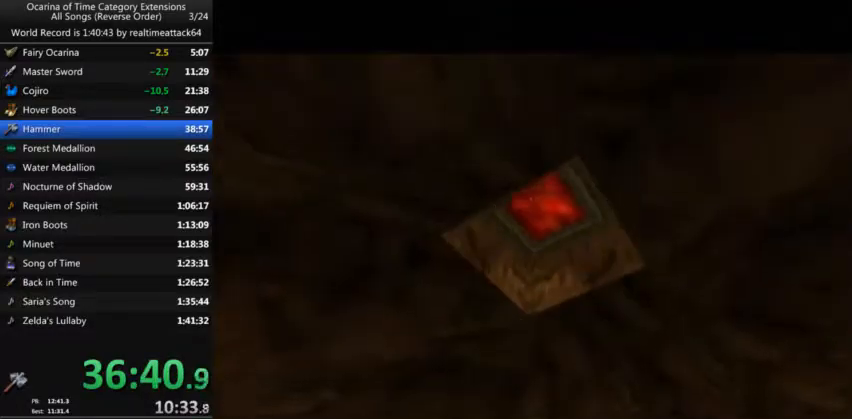
{"buttons": [], "left_stick": "center", "right_stick": "center", "events": [[34, "A", "up"], [134, "A", "down"], [167, "A", "up"], [234, "A", "down"], [301, "A", "up"], [367, "A", "down"], [401, "A", "up"], [467, "A", "down"], [501, "A", "up"]]}
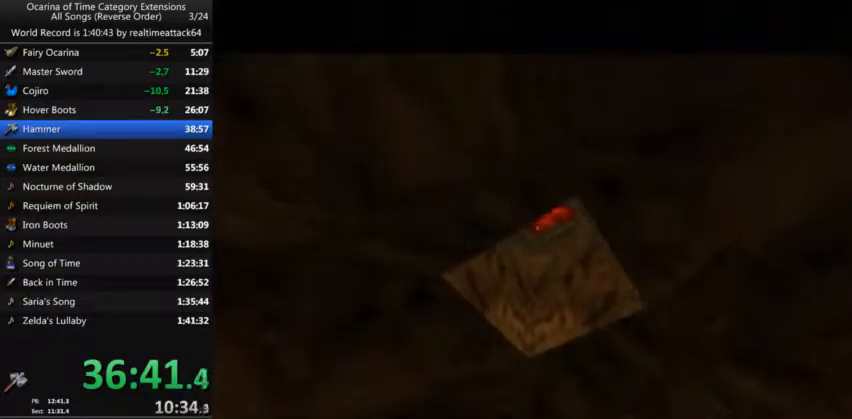
{"buttons": ["A"], "left_stick": "center", "right_stick": "center", "events": [[67, "A", "down"], [100, "A", "up"], [167, "A", "down"], [200, "A", "up"], [300, "A", "down"], [333, "A", "up"], [400, "A", "down"], [467, "A", "up"], [500, "A", "down"]]}
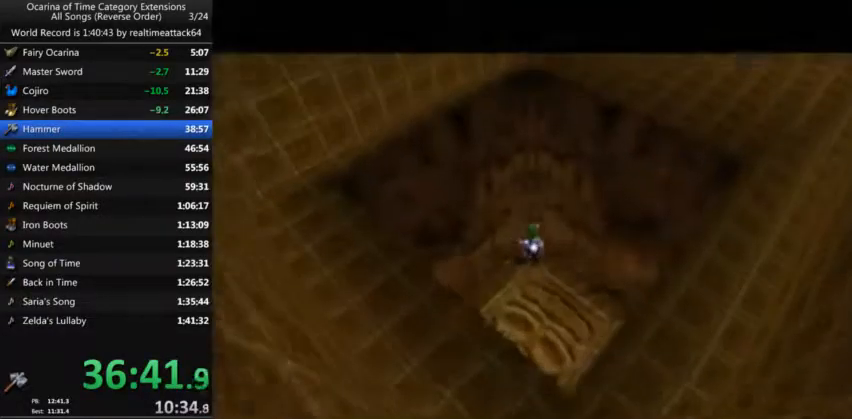
{"buttons": [], "left_stick": "right", "right_stick": "center", "events": [[67, "A", "up"], [134, "A", "down"], [167, "A", "up"], [167, "left_stick", "right"]]}
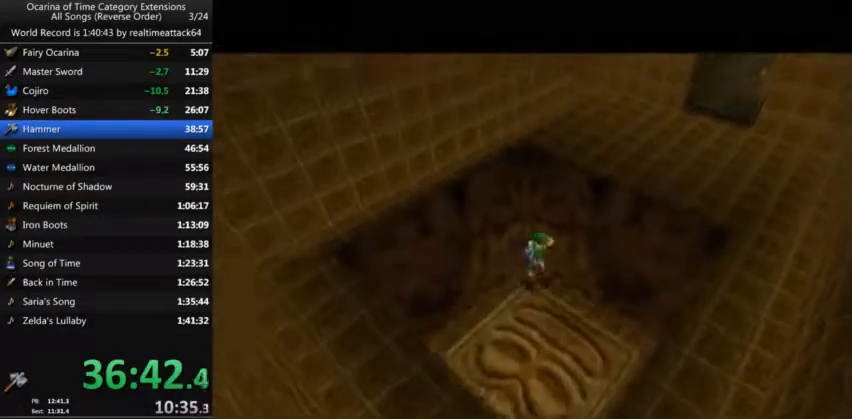
{"buttons": [], "left_stick": "up-right", "right_stick": "center", "events": [[67, "left_stick", "up-right"]]}
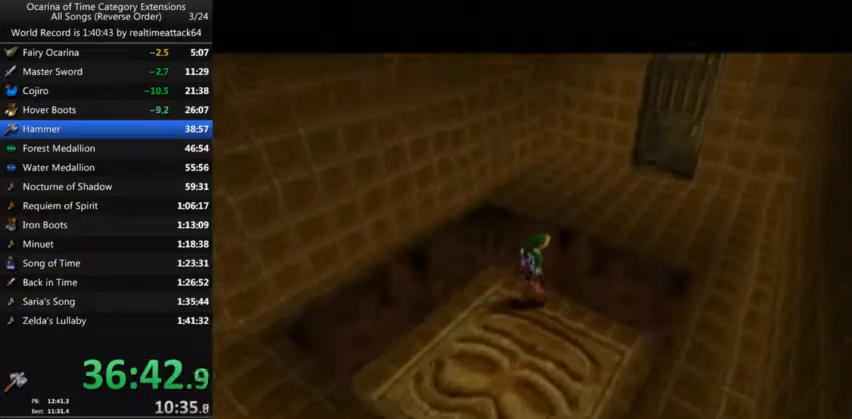
{"buttons": ["A"], "left_stick": "up-right", "right_stick": "center", "events": [[134, "A", "down"]]}
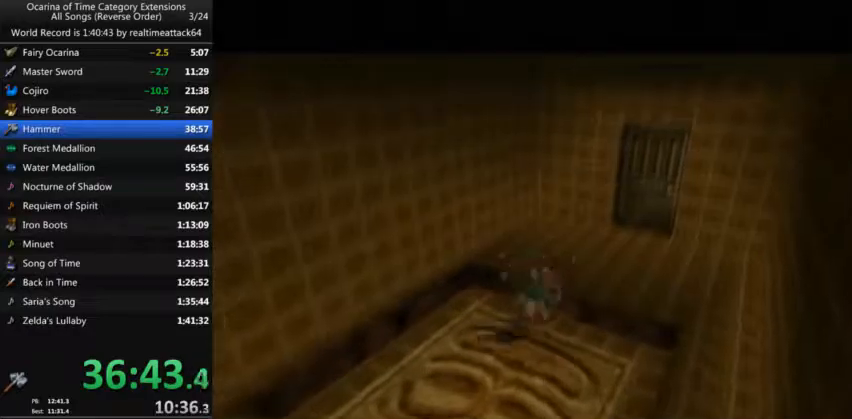
{"buttons": [], "left_stick": "up-right", "right_stick": "center", "events": [[67, "A", "up"]]}
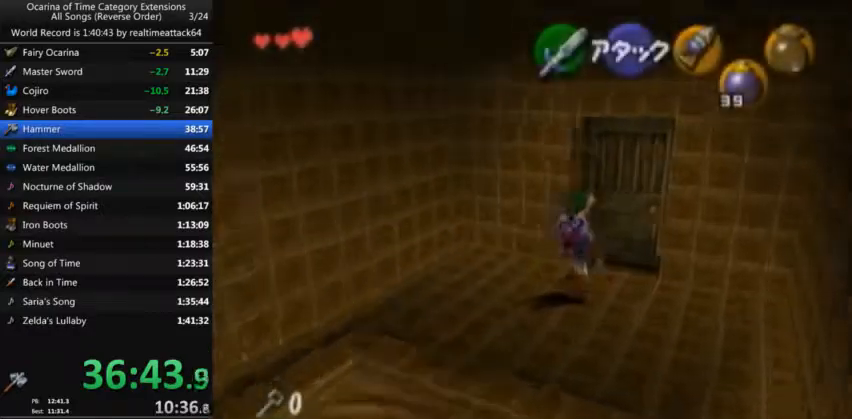
{"buttons": [], "left_stick": "center", "right_stick": "center", "events": [[34, "A", "down"], [100, "left_stick", "center"], [167, "A", "up"]]}